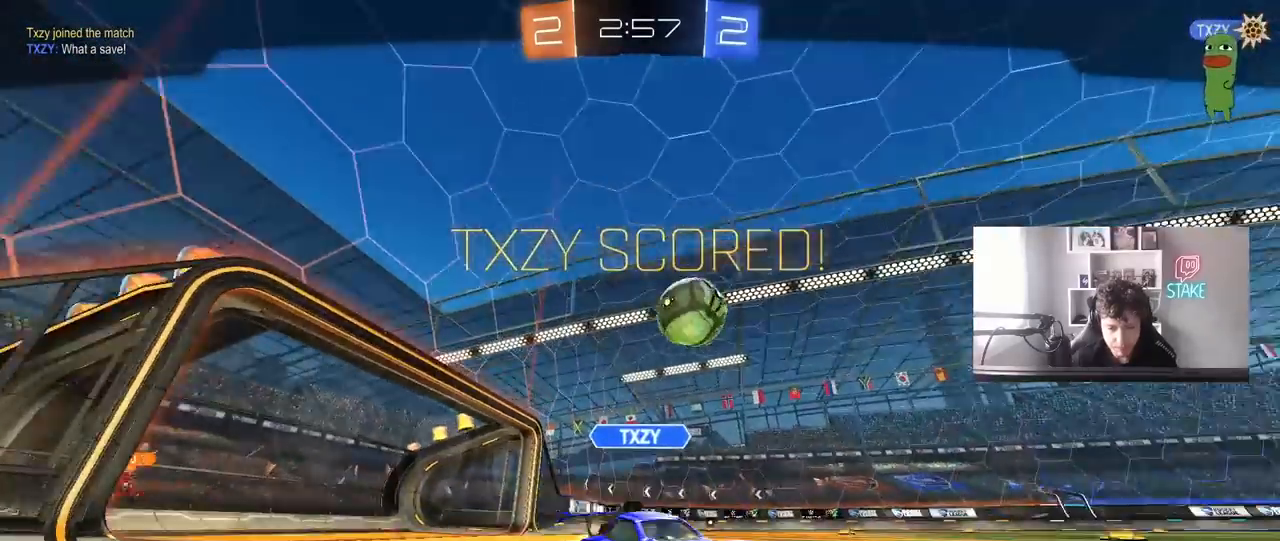
Gameplay with keyboard and mouse; each line is a JSON object with the keys and mouse buttons held at the frame after it. "events" lists presses ("down") and releases ("up") of "1", "2", "3", "4", "5", "a", "alt", "c", "caps_lock", "ctrl", "d", "e", "f", "g", "q", "r", "s", "shift", "space", "t", "tab", "v", "w", "x", "z", "mouse_left", "mouse_wheel" and "mouse_right" between this image and that frame as [ms after this image, input, new state], when the widget could be followed in between. "mouse_left", "mouse_wheel", "mouse_right" = the "left", "wheel", "right" buttons of the "mouse" list. No other keys are recorded. "wheel" means that the mouse wheel is clicked or scrolled. "mouse_move" is the direction in which the mouse moves at that frame (one of eight, or "still"), when it could be read.
{"keys": [], "mouse": [], "mouse_move": "still", "events": [[50, "a", "up"], [50, "s", "up"], [50, "shift", "up"]]}
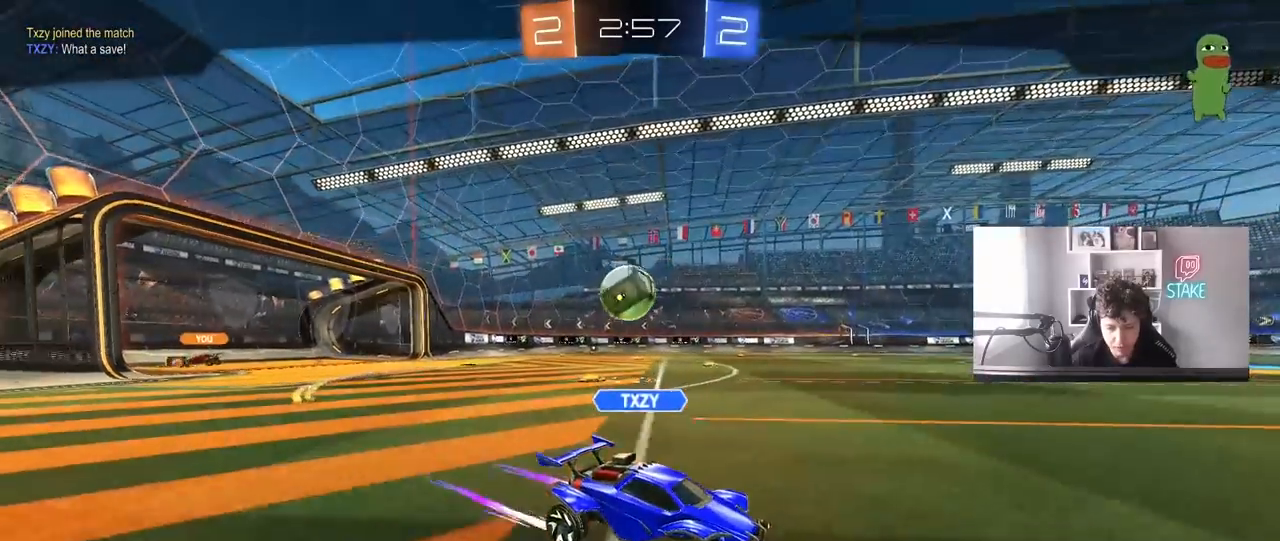
{"keys": [], "mouse": ["right"], "mouse_move": "still", "events": [[150, "mouse_right", "down"], [250, "mouse_right", "up"], [350, "mouse_right", "down"]]}
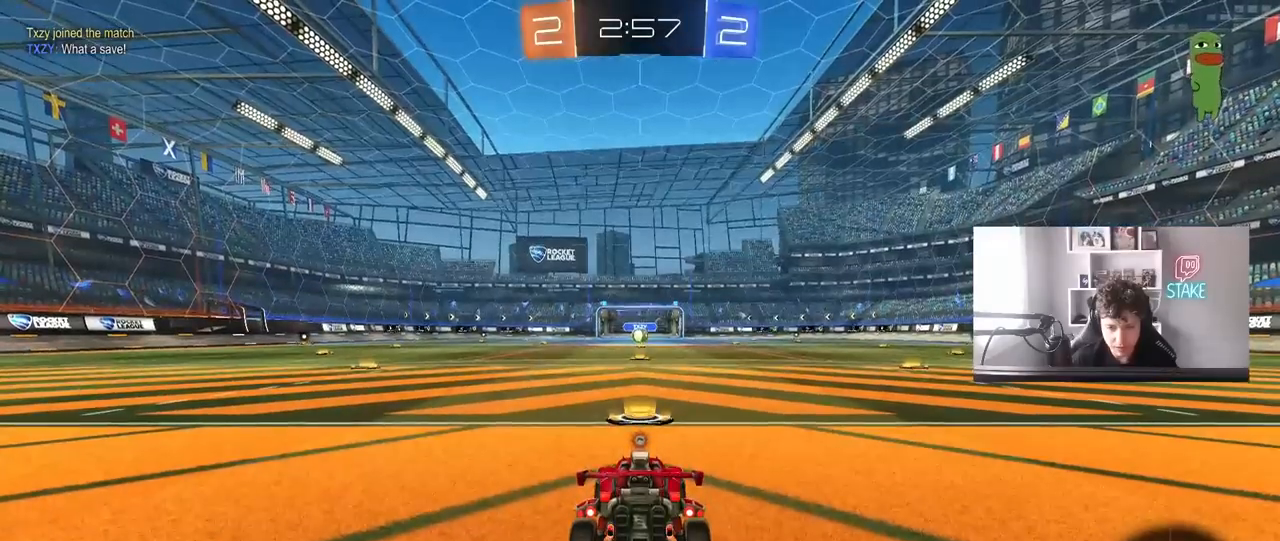
{"keys": [], "mouse": [], "mouse_move": "still", "events": [[33, "mouse_right", "up"]]}
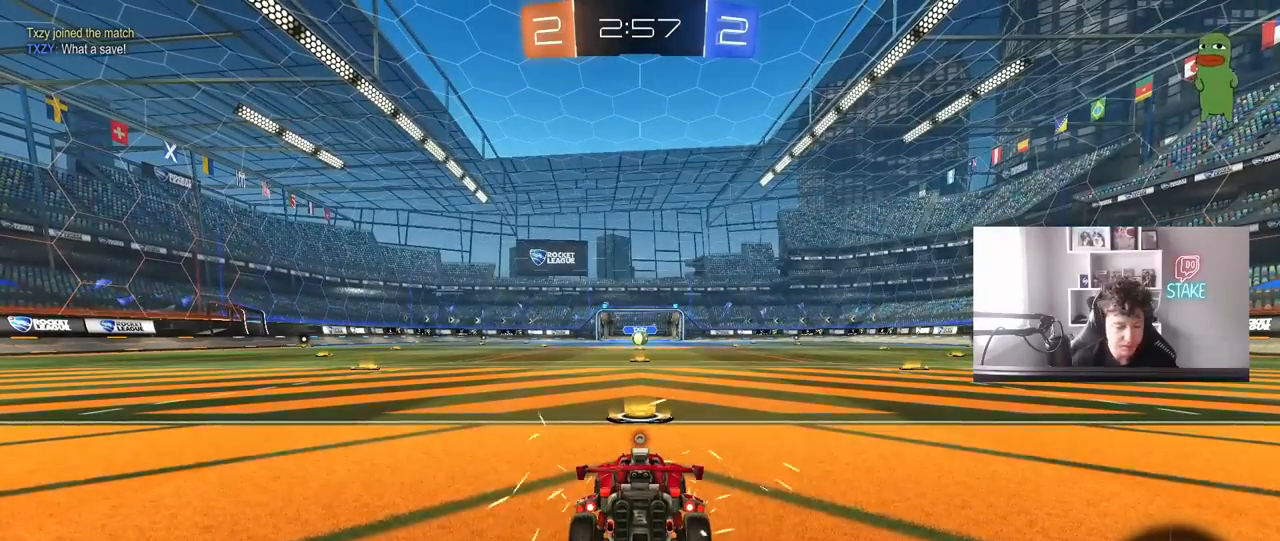
{"keys": [], "mouse": [], "mouse_move": "still", "events": []}
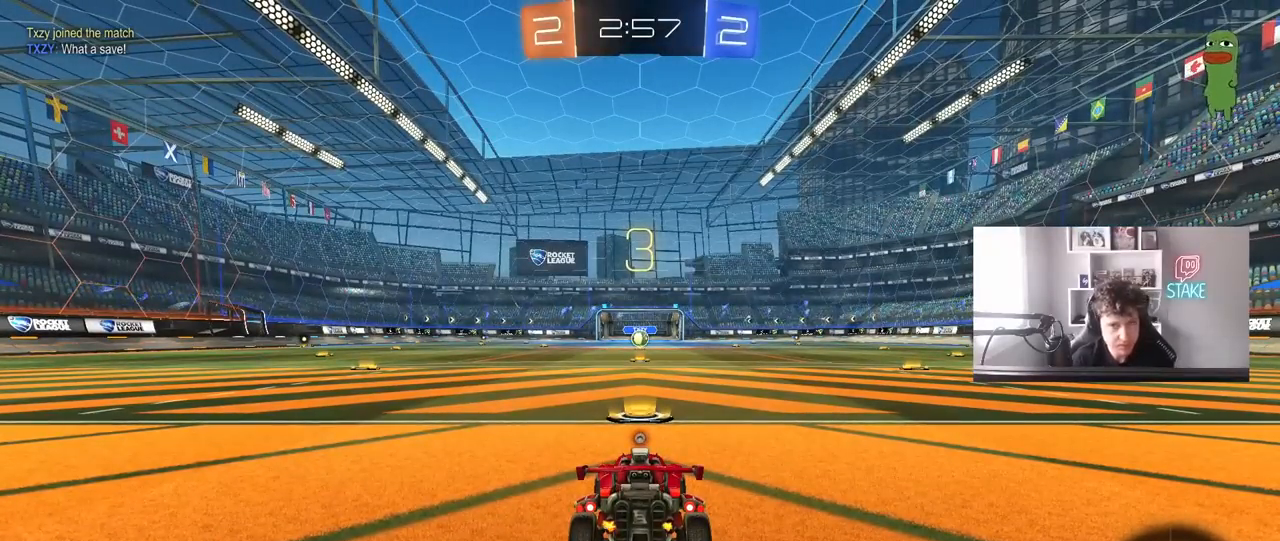
{"keys": [], "mouse": [], "mouse_move": "still", "events": []}
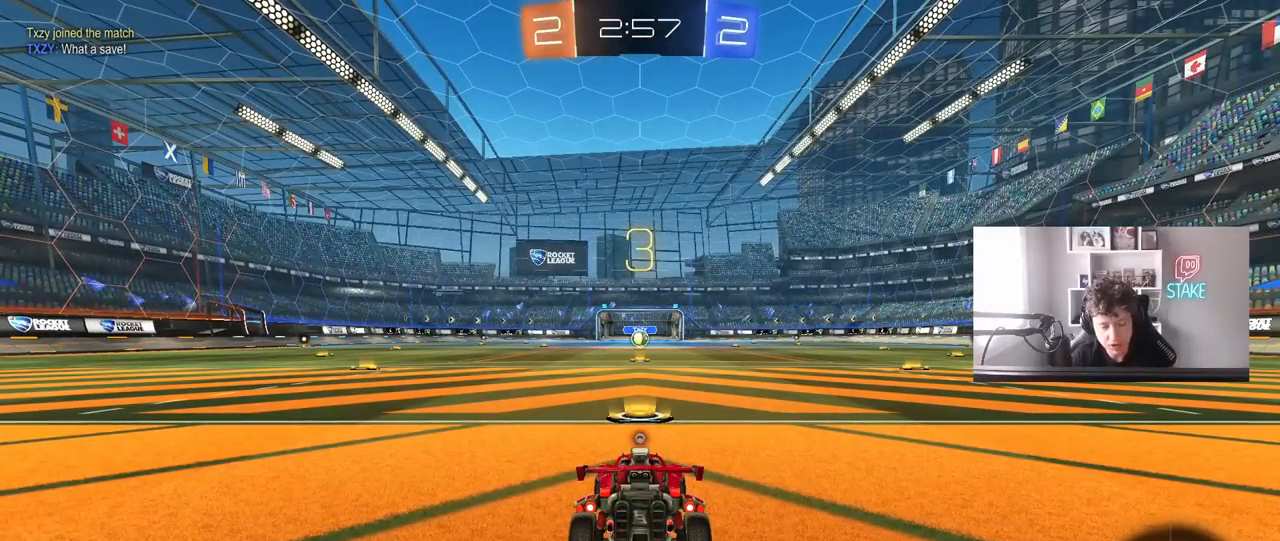
{"keys": [], "mouse": [], "mouse_move": "still", "events": []}
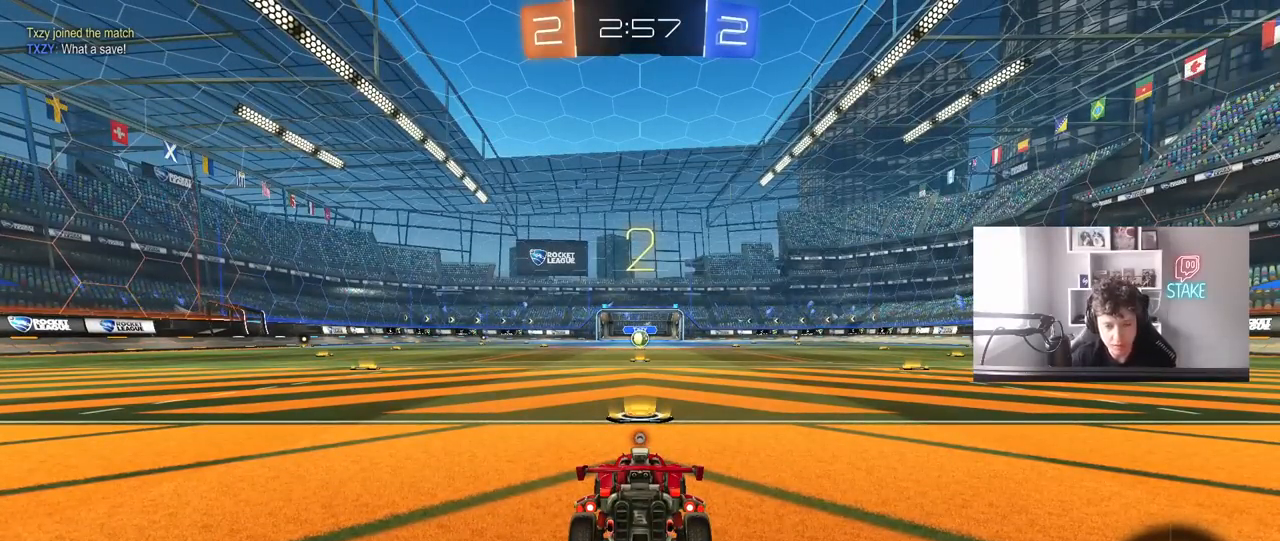
{"keys": ["w"], "mouse": ["left"], "mouse_move": "right", "events": [[183, "mouse_left", "down"], [467, "w", "down"]]}
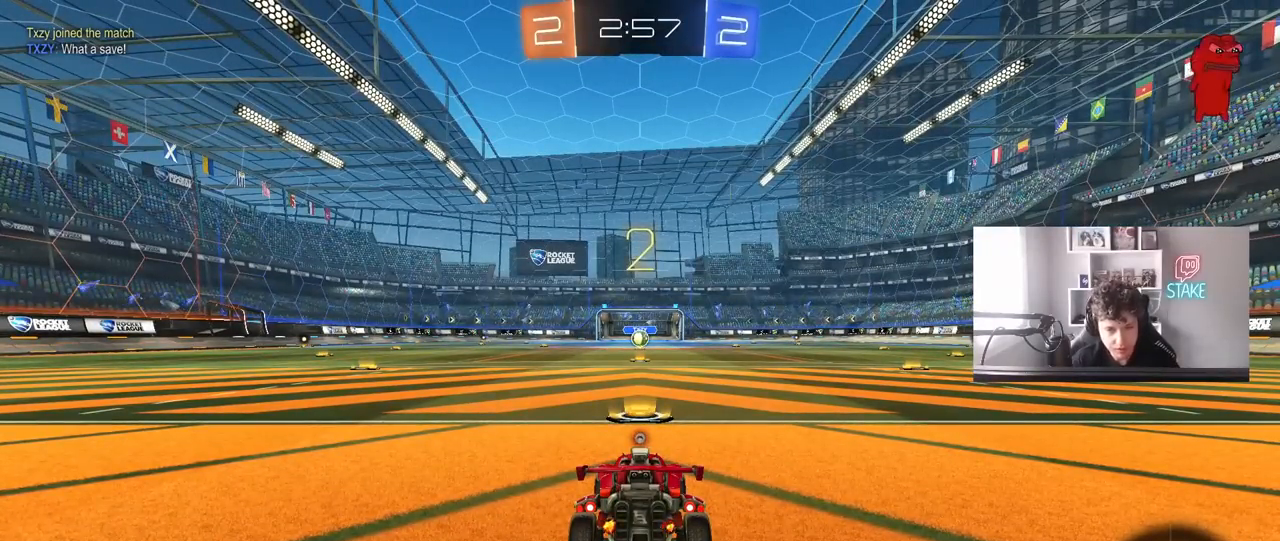
{"keys": ["w"], "mouse": ["left"], "mouse_move": "left", "events": [[150, "space", "down"], [350, "space", "up"], [383, "mouse_right", "down"], [483, "mouse_right", "up"]]}
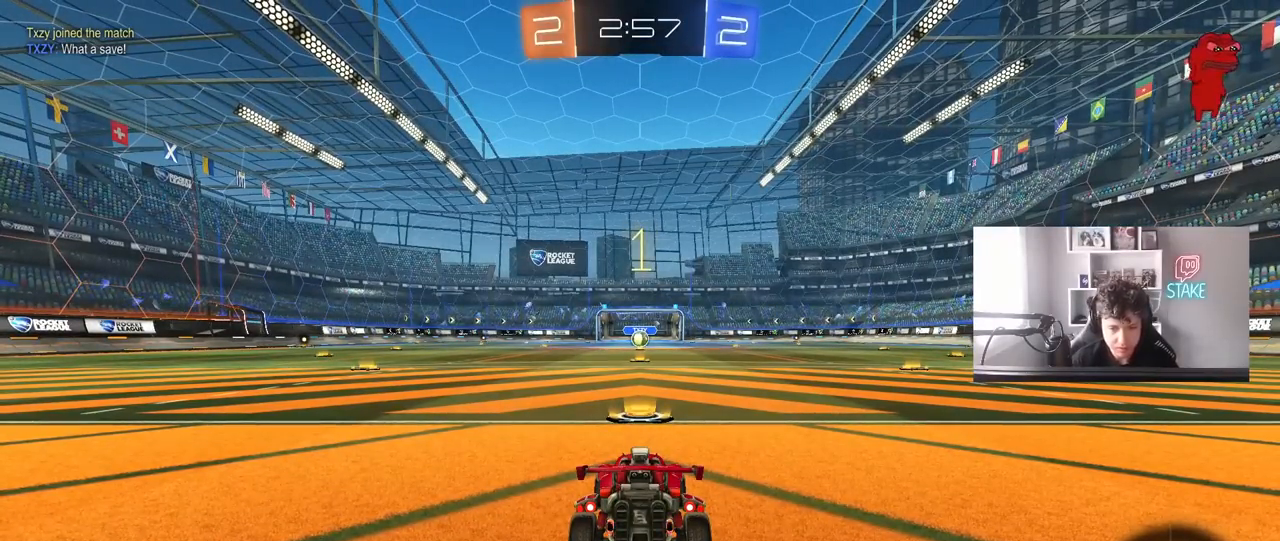
{"keys": ["w"], "mouse": ["left"], "events": []}
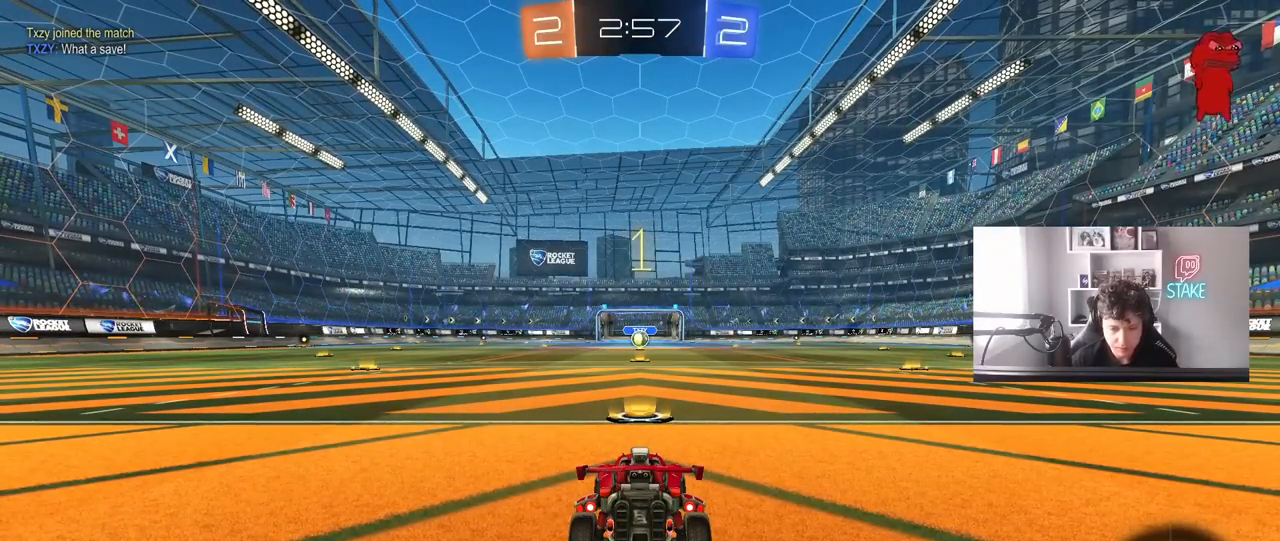
{"keys": ["w"], "mouse": ["left"], "mouse_move": "still", "events": []}
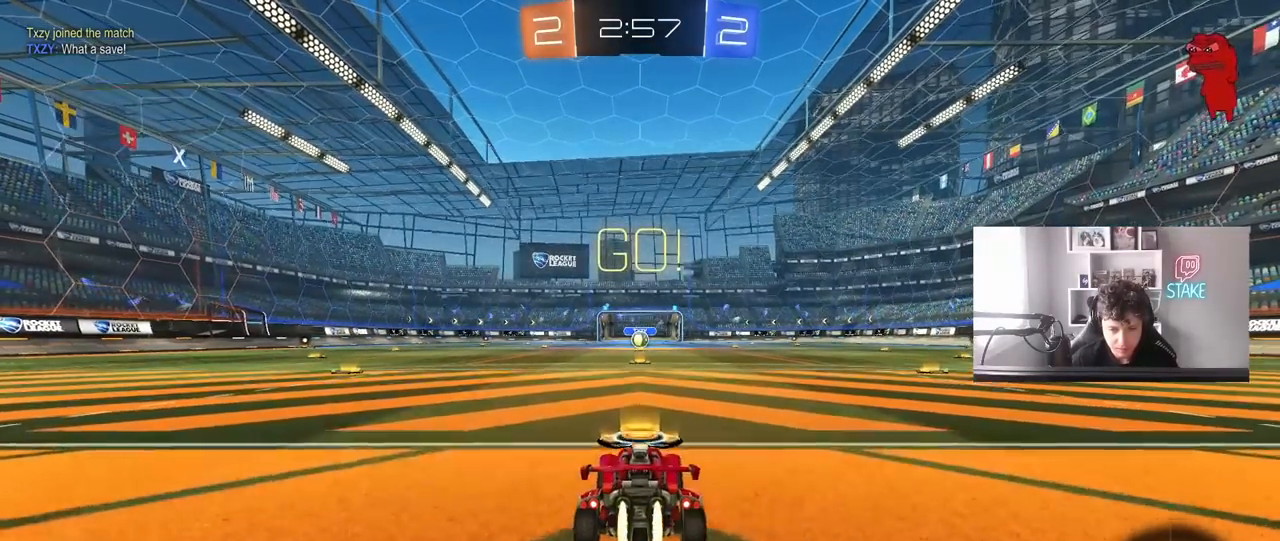
{"keys": ["a", "s", "shift"], "mouse": ["left"], "mouse_move": "down-left", "events": [[150, "d", "down"], [200, "mouse_right", "down"], [250, "d", "up"], [300, "a", "down"], [300, "shift", "down"], [383, "s", "down"], [383, "w", "up"], [483, "mouse_right", "up"]]}
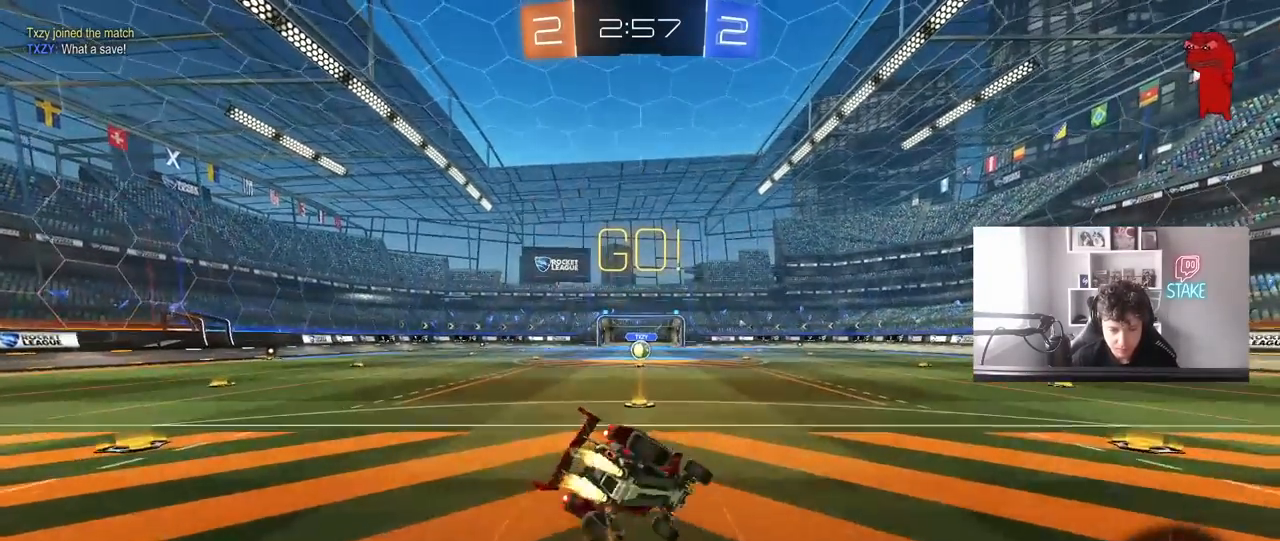
{"keys": ["a", "s", "shift"], "mouse": [], "mouse_move": "still", "events": [[317, "s", "up"], [450, "mouse_left", "up"], [450, "s", "down"]]}
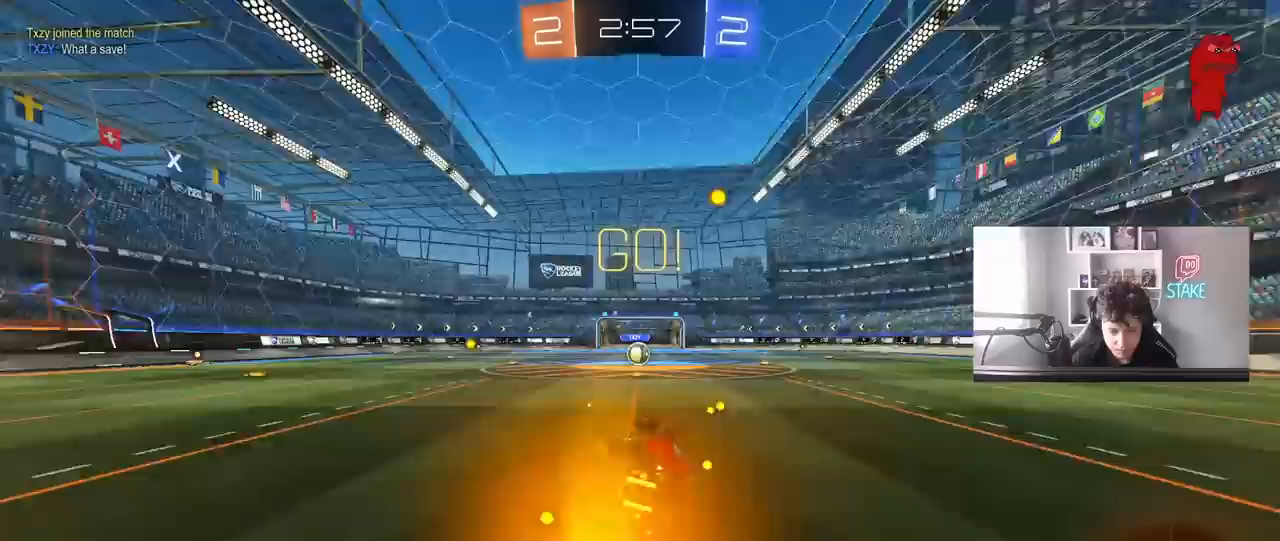
{"keys": ["w"], "mouse": ["left"], "mouse_move": "still", "events": [[100, "shift", "up"], [150, "s", "up"], [183, "a", "up"], [333, "w", "down"], [417, "a", "down"], [417, "mouse_left", "down"], [467, "a", "up"]]}
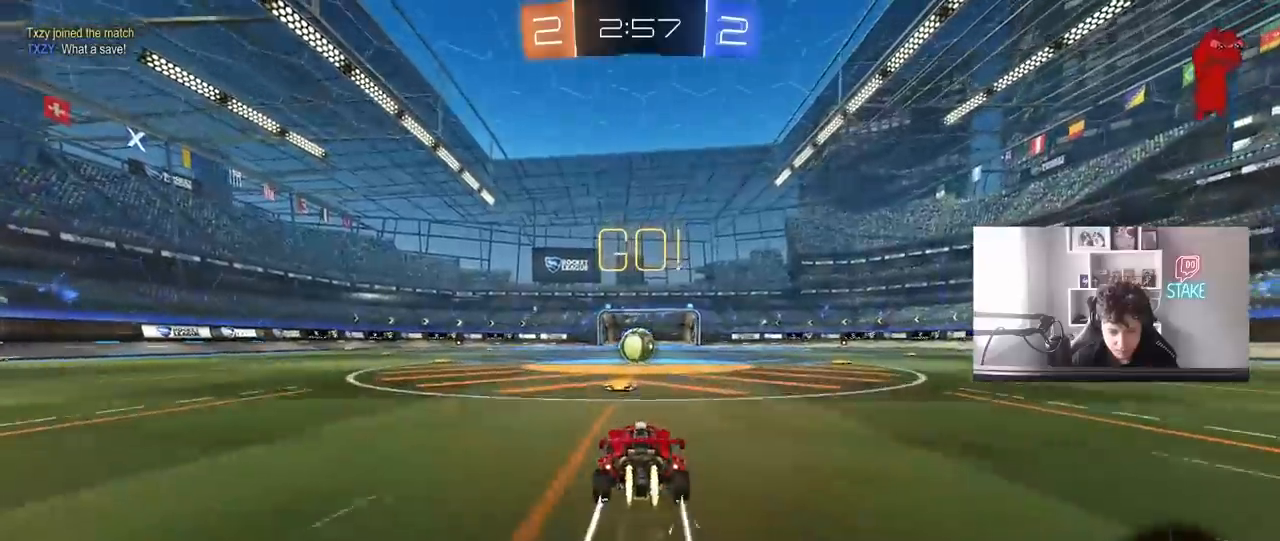
{"keys": [], "mouse": ["right"], "mouse_move": "still", "events": [[17, "mouse_left", "up"], [250, "d", "down"], [300, "d", "up"], [350, "w", "up"], [433, "mouse_right", "down"]]}
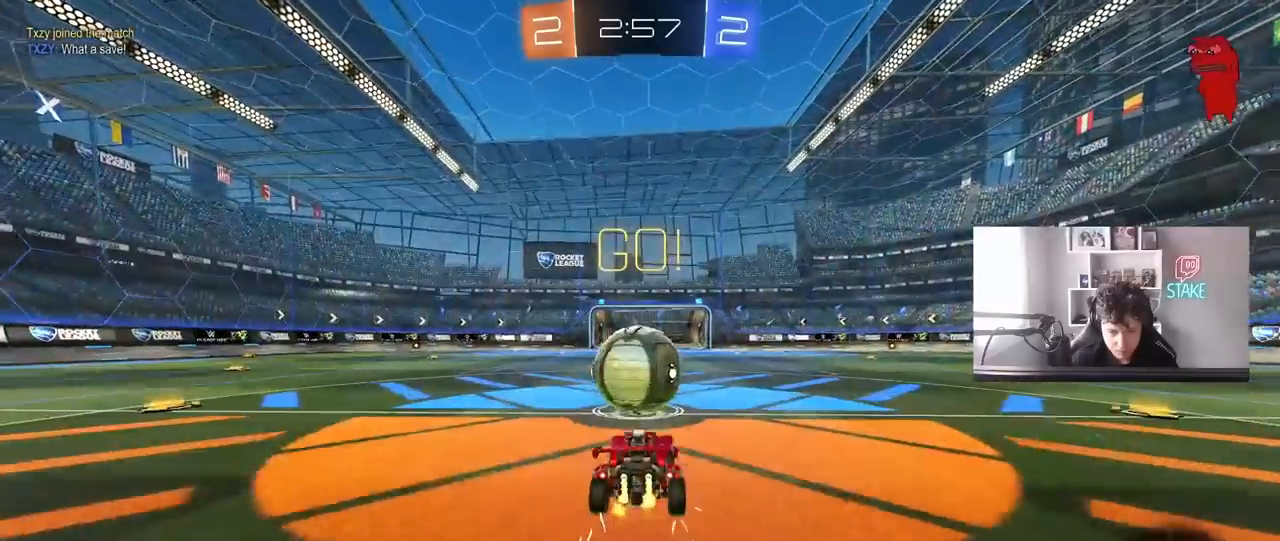
{"keys": ["a", "s", "shift"], "mouse": [], "mouse_move": "still", "events": [[33, "mouse_right", "up"], [133, "a", "down"], [133, "mouse_right", "down"], [133, "shift", "down"], [133, "w", "down"], [267, "s", "down"], [267, "w", "up"], [367, "mouse_right", "up"]]}
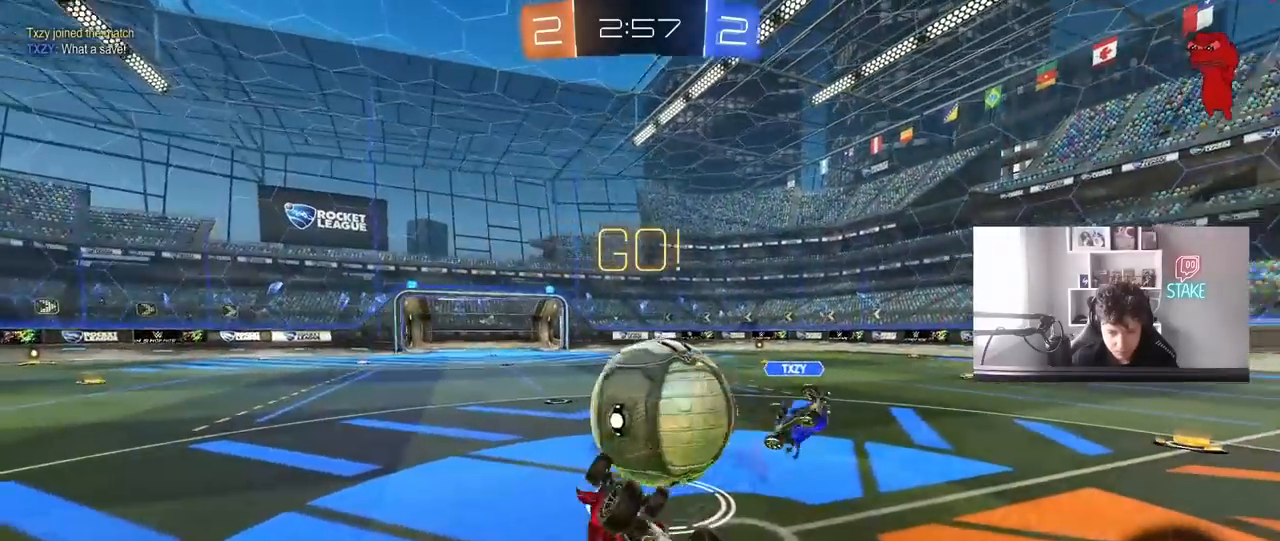
{"keys": ["d"], "mouse": [], "mouse_move": "still", "events": [[50, "s", "up"], [150, "s", "down"], [333, "d", "down"], [367, "a", "up"], [367, "s", "up"], [367, "shift", "up"]]}
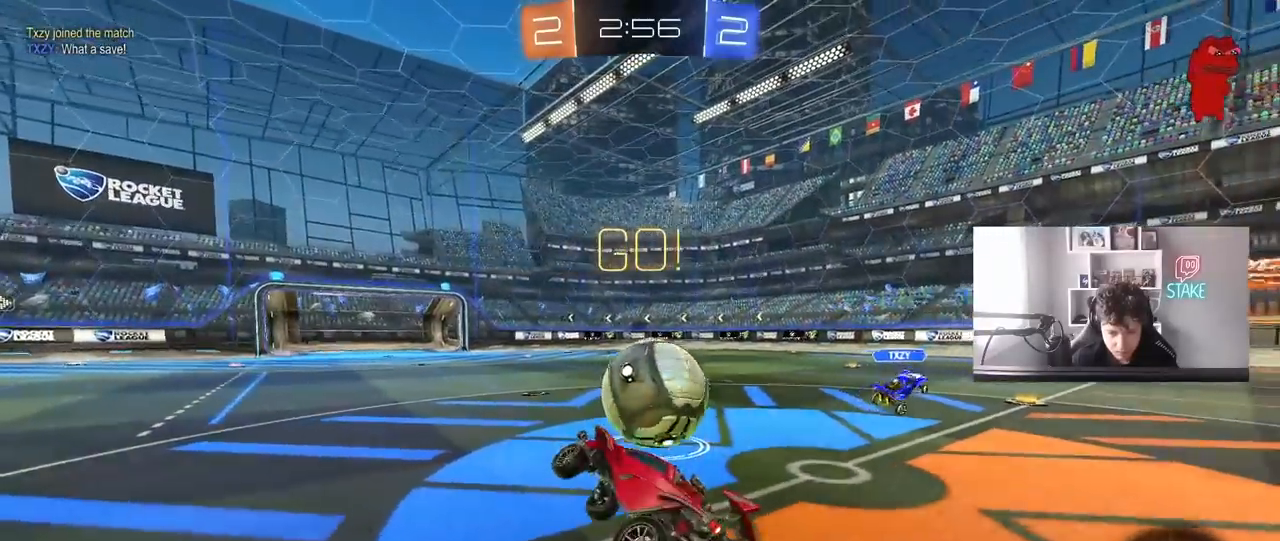
{"keys": ["d", "w"], "mouse": [], "events": [[150, "w", "down"]]}
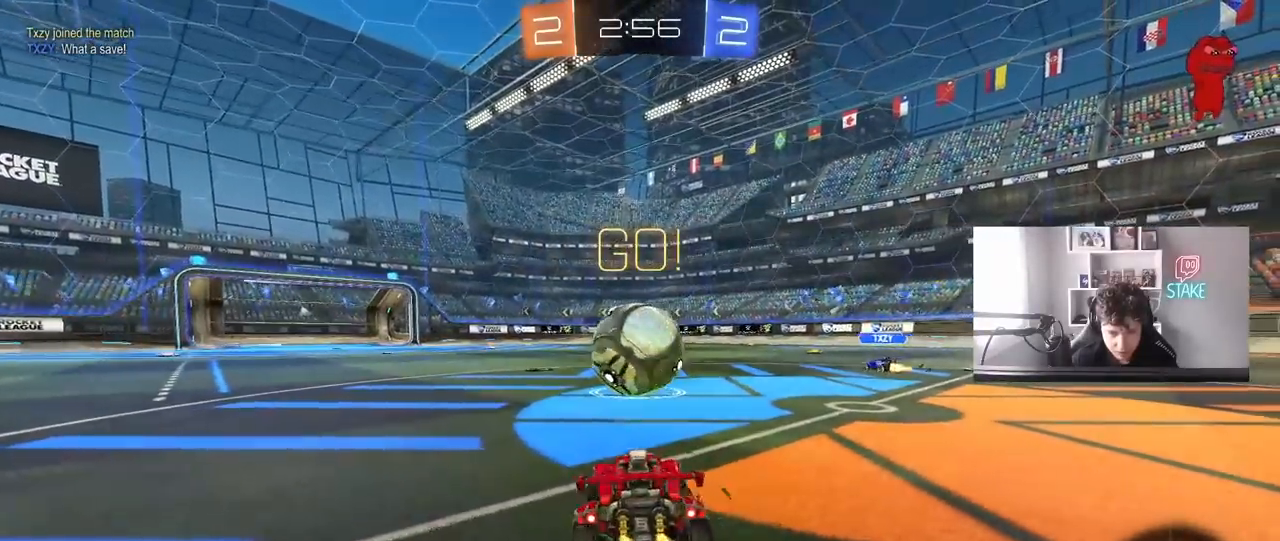
{"keys": ["a", "w"], "mouse": [], "mouse_move": "still", "events": [[133, "d", "up"], [167, "a", "down"]]}
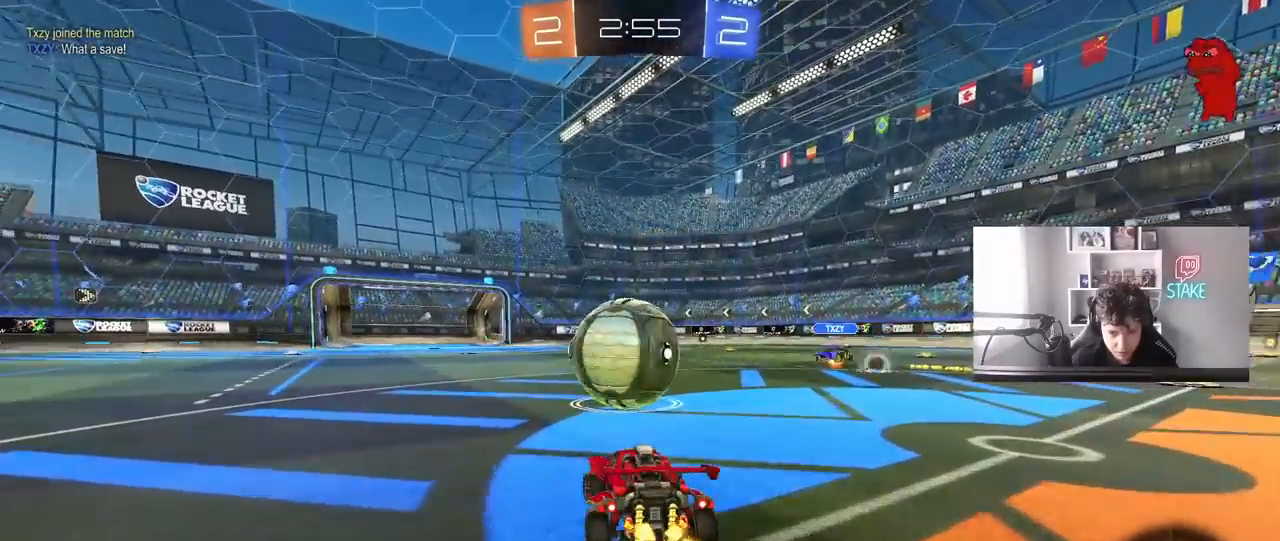
{"keys": ["d", "w"], "mouse": [], "mouse_move": "still", "events": [[183, "a", "up"], [283, "d", "down"]]}
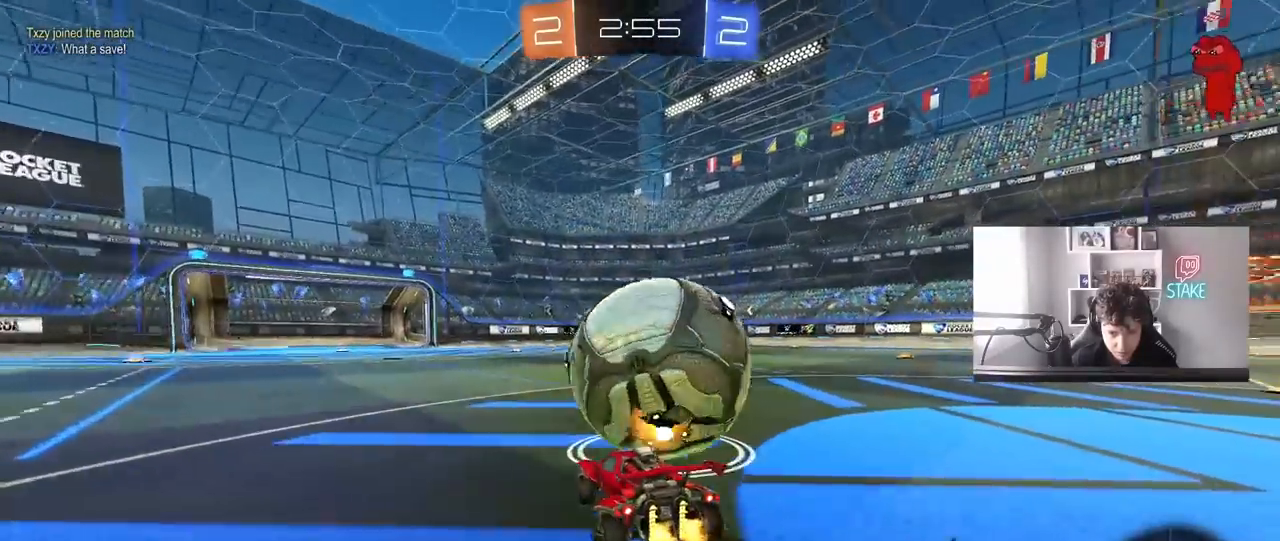
{"keys": ["w"], "mouse": ["left"], "mouse_move": "still", "events": [[200, "d", "up"], [383, "mouse_left", "down"]]}
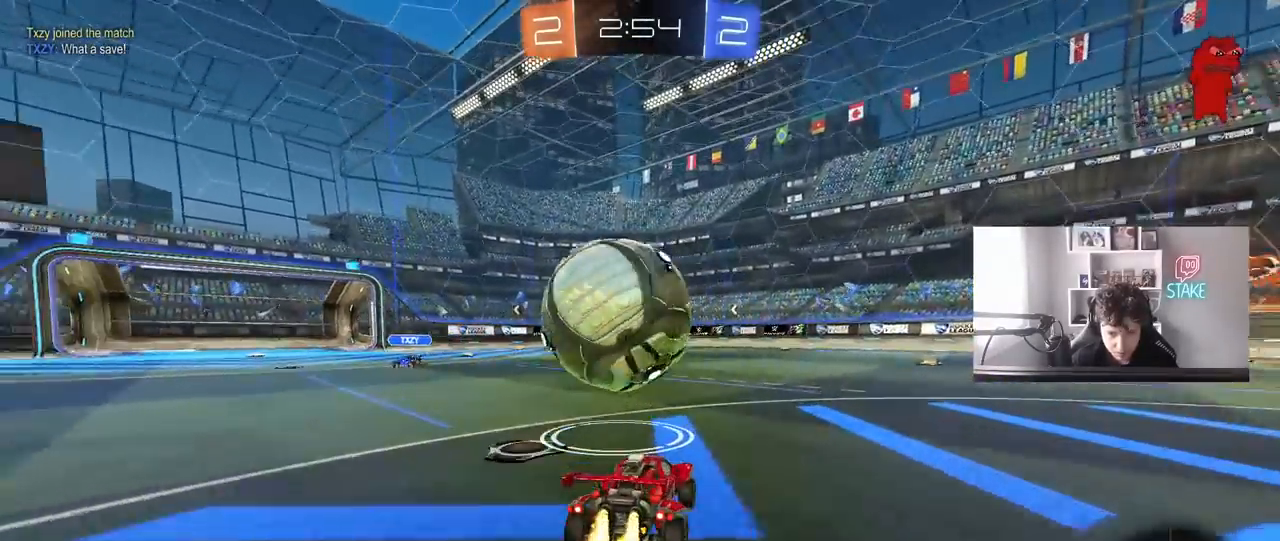
{"keys": ["a", "w"], "mouse": [], "mouse_move": "still", "events": [[117, "mouse_left", "up"], [367, "a", "down"]]}
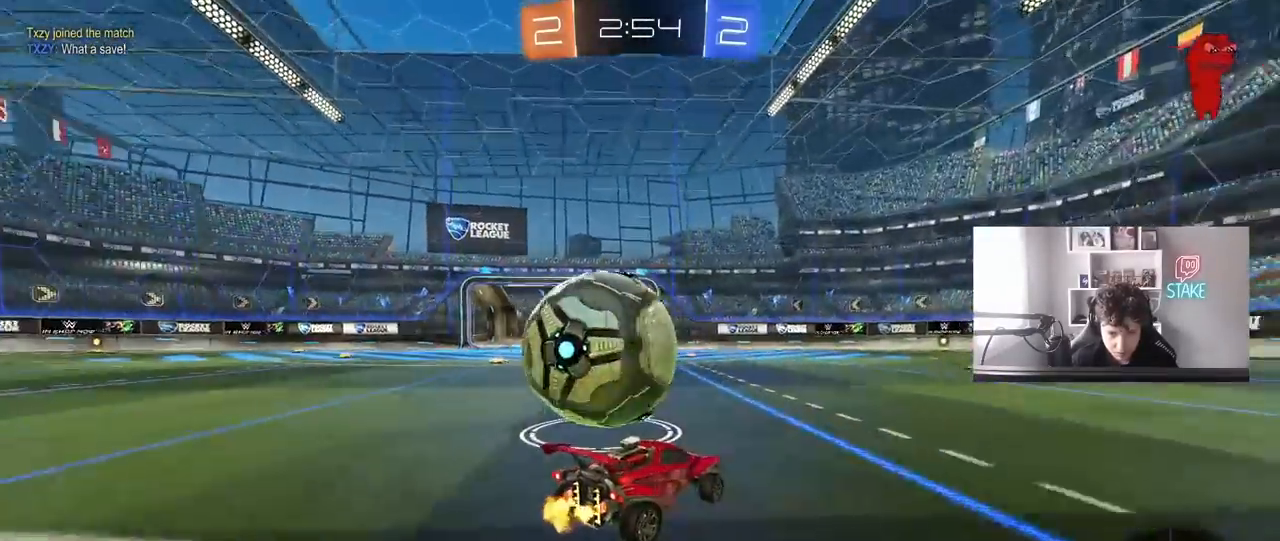
{"keys": ["w"], "mouse": ["left"], "mouse_move": "still", "events": [[283, "a", "up"], [283, "mouse_left", "down"]]}
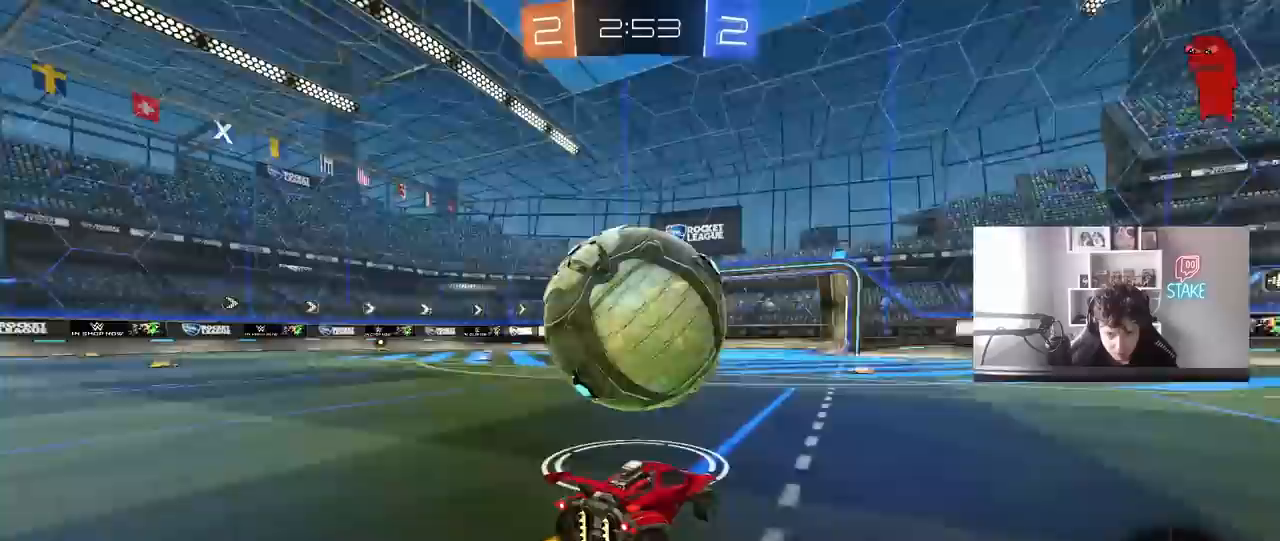
{"keys": ["a", "shift"], "mouse": ["right"], "mouse_move": "left", "events": [[17, "mouse_left", "up"], [200, "a", "down"], [250, "a", "up"], [300, "d", "down"], [300, "mouse_left", "down"], [300, "mouse_right", "down"], [300, "w", "up"], [350, "d", "up"], [350, "shift", "down"], [400, "a", "down"], [400, "mouse_left", "up"], [400, "mouse_right", "up"], [433, "mouse_right", "down"]]}
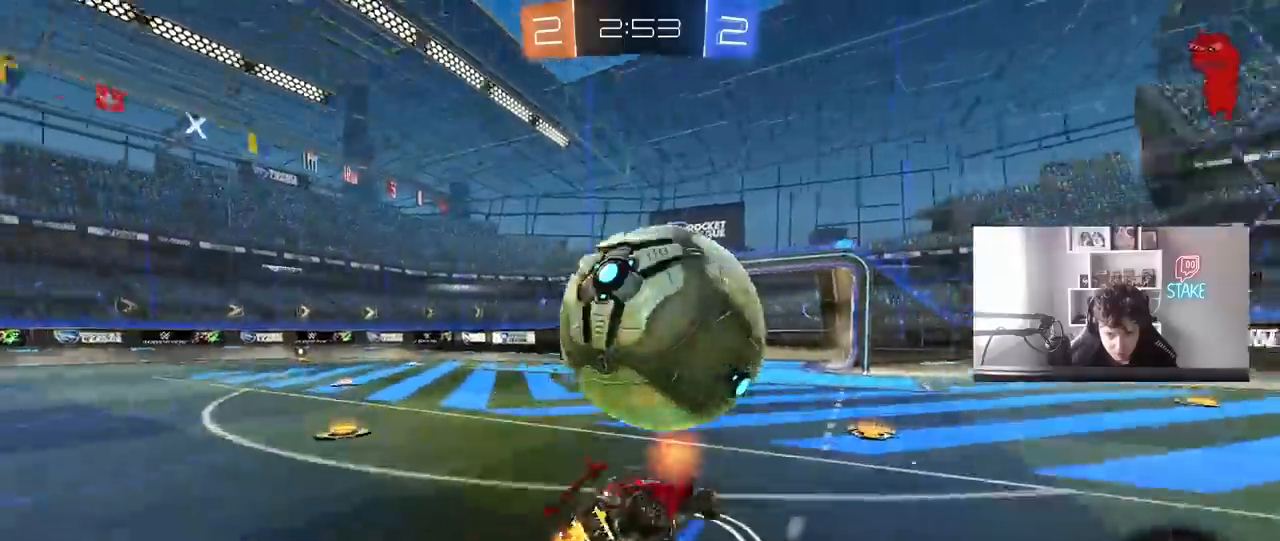
{"keys": ["a"], "mouse": [], "mouse_move": "still", "events": [[83, "mouse_right", "up"], [217, "shift", "up"]]}
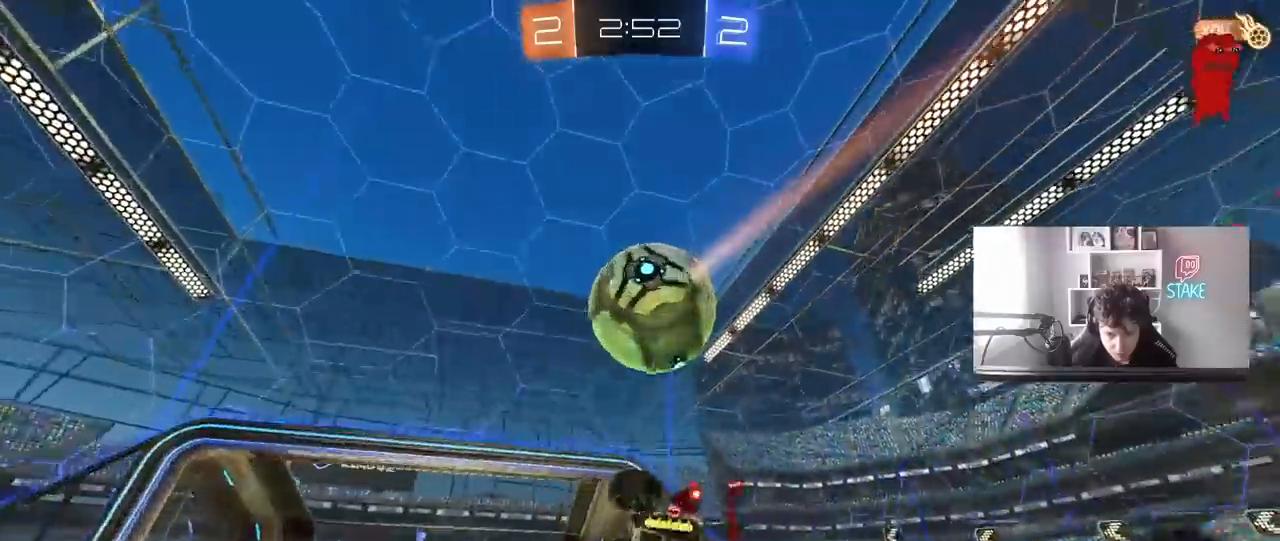
{"keys": ["a", "s"], "mouse": [], "mouse_move": "still", "events": [[233, "a", "up"], [383, "a", "down"], [467, "s", "down"]]}
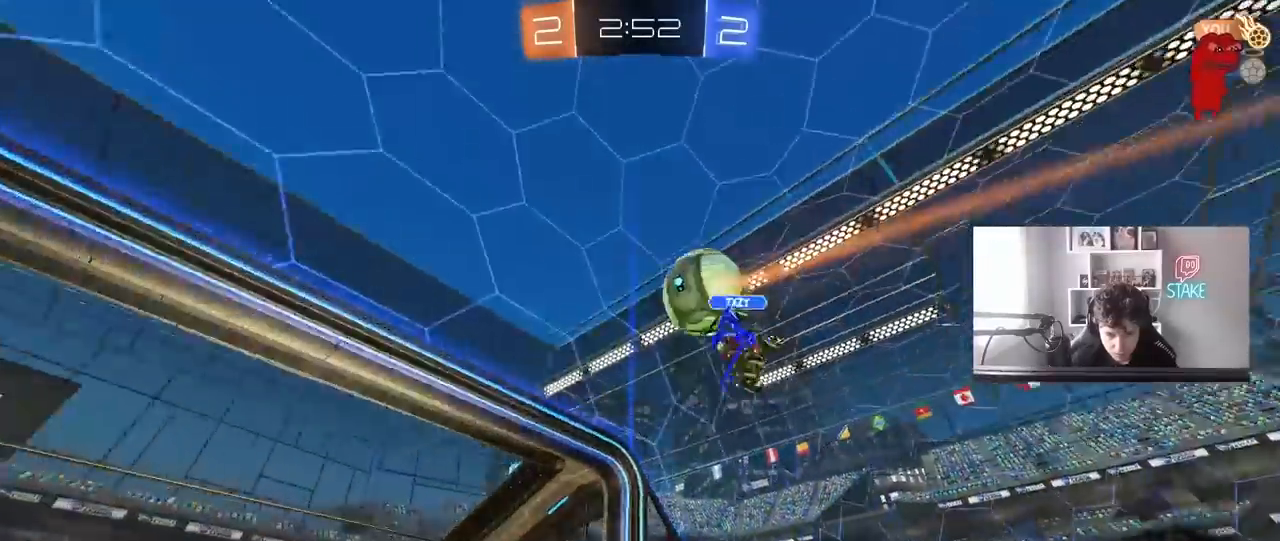
{"keys": ["d", "s"], "mouse": [], "mouse_move": "still", "events": [[150, "a", "up"], [150, "d", "down"]]}
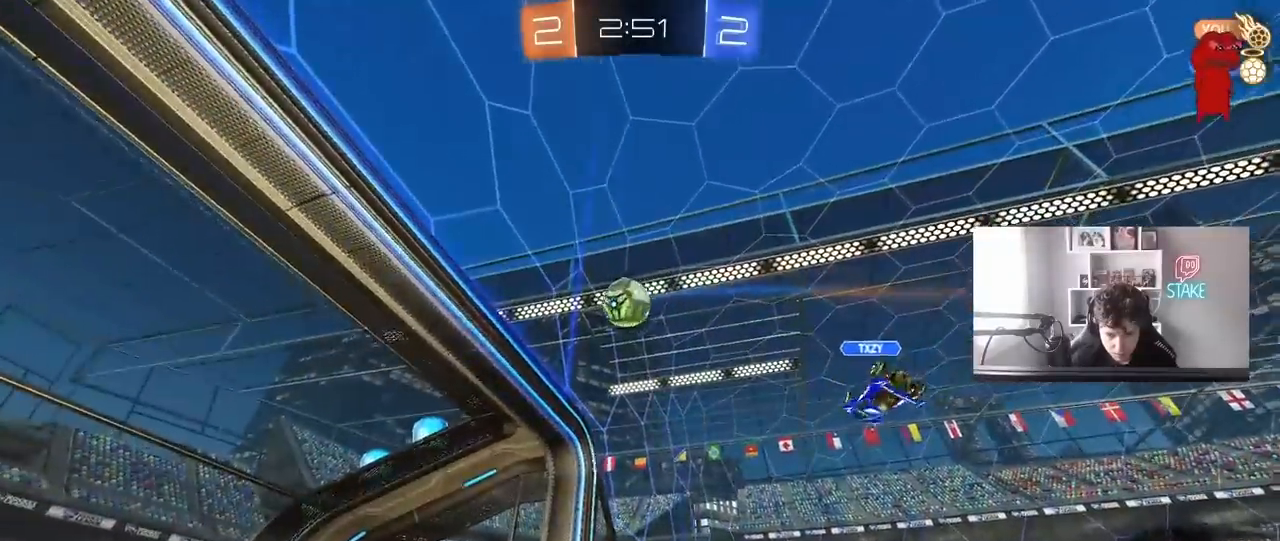
{"keys": ["d", "s"], "mouse": [], "mouse_move": "still", "events": []}
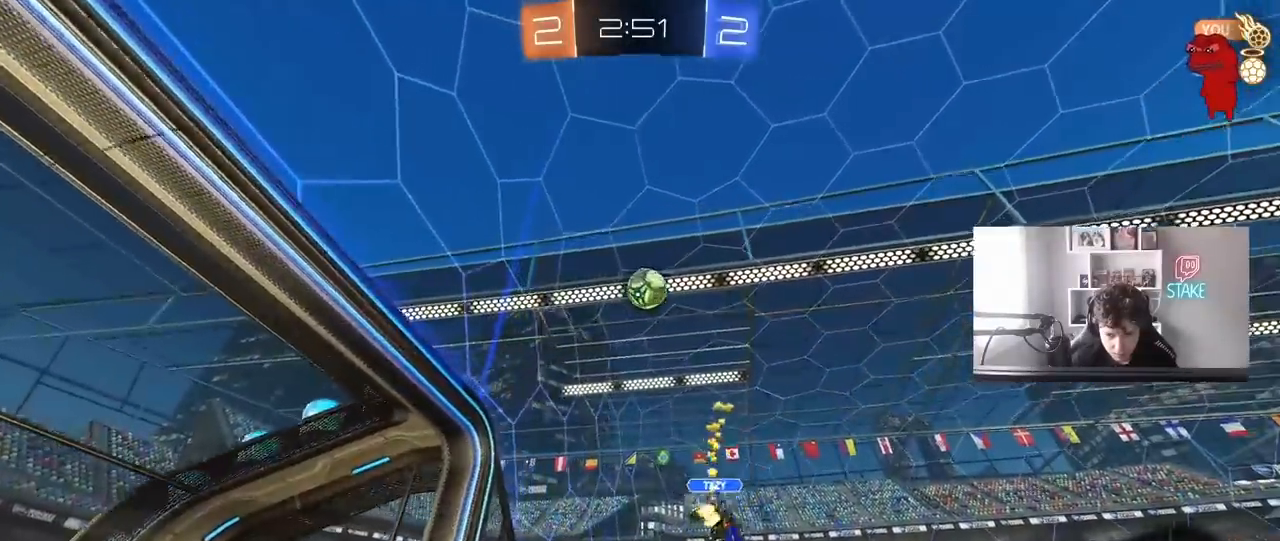
{"keys": ["a", "s"], "mouse": [], "mouse_move": "still", "events": [[133, "d", "up"], [183, "a", "down"]]}
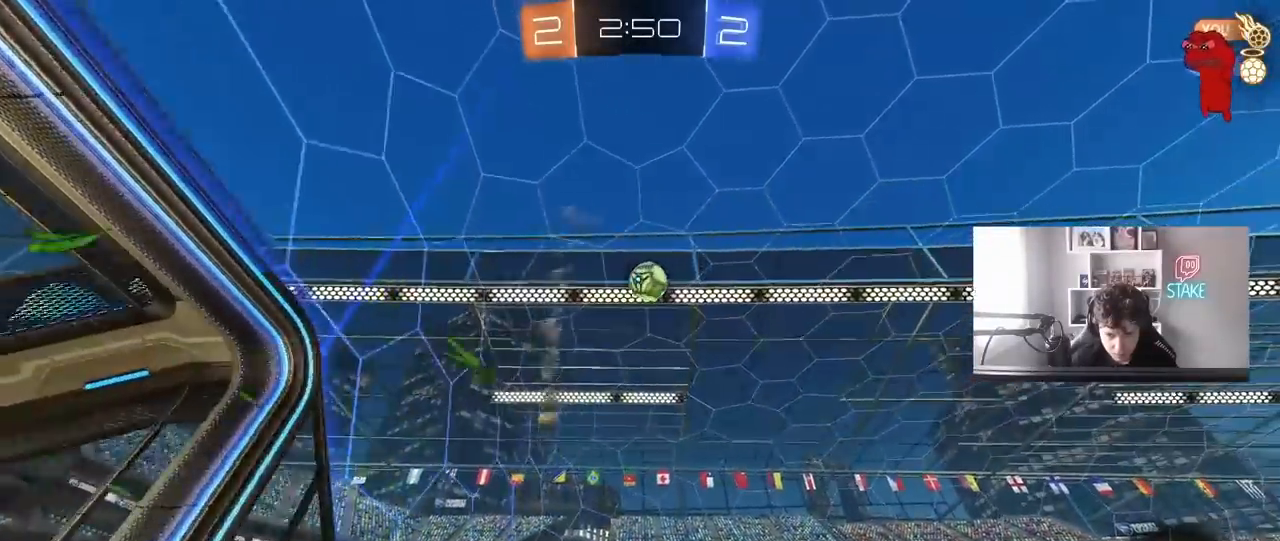
{"keys": [], "mouse": [], "mouse_move": "still", "events": [[67, "a", "up"], [117, "mouse_right", "down"], [200, "mouse_right", "up"], [250, "mouse_right", "down"], [250, "space", "down"], [433, "s", "up"], [433, "space", "up"], [483, "mouse_right", "up"]]}
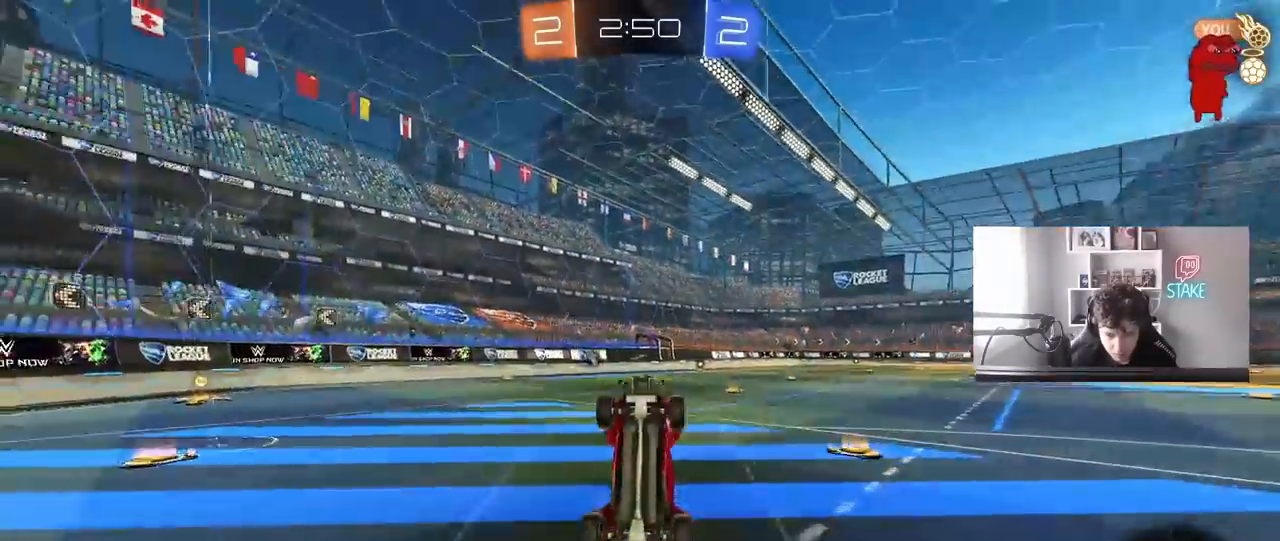
{"keys": ["a", "w"], "mouse": [], "mouse_move": "still", "events": [[33, "a", "down"], [33, "shift", "down"], [83, "mouse_left", "down"], [83, "w", "down"], [400, "mouse_left", "up"], [500, "shift", "up"]]}